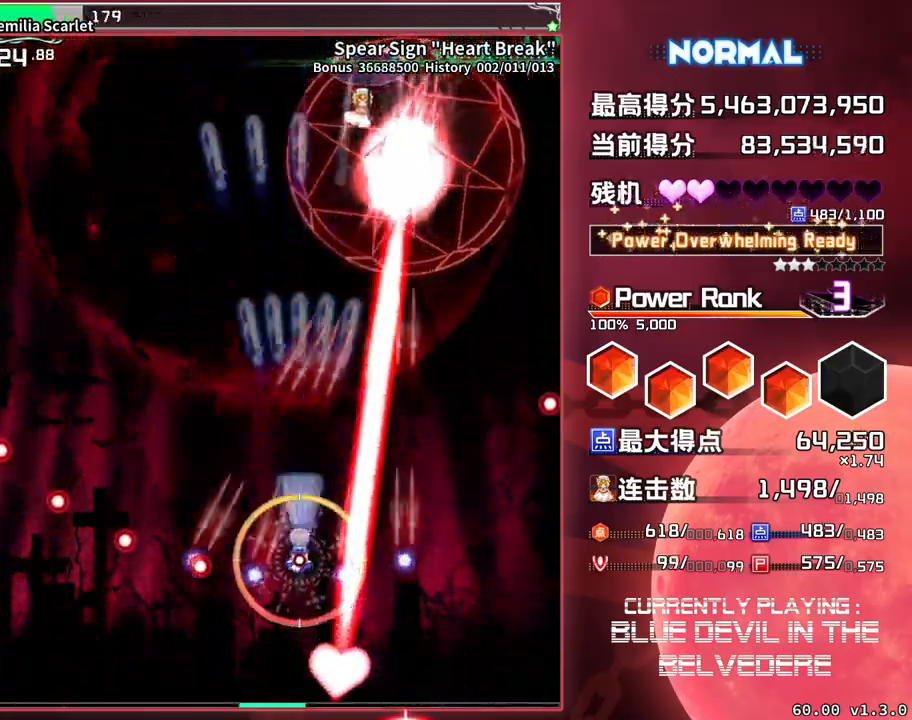
Gameplay with a controller (arcade stick); each line is a JSON object with the inputs held at the frame after it. "events" lists button and stick changes between this image and that frame as [ms after this image, input, new state], when the widget could be followed in between. Not read: L3 R3.
{"buttons": ["SQUARE", "TRIANGLE"], "left_stick": "left", "events": [[450, "left_stick", "left"]]}
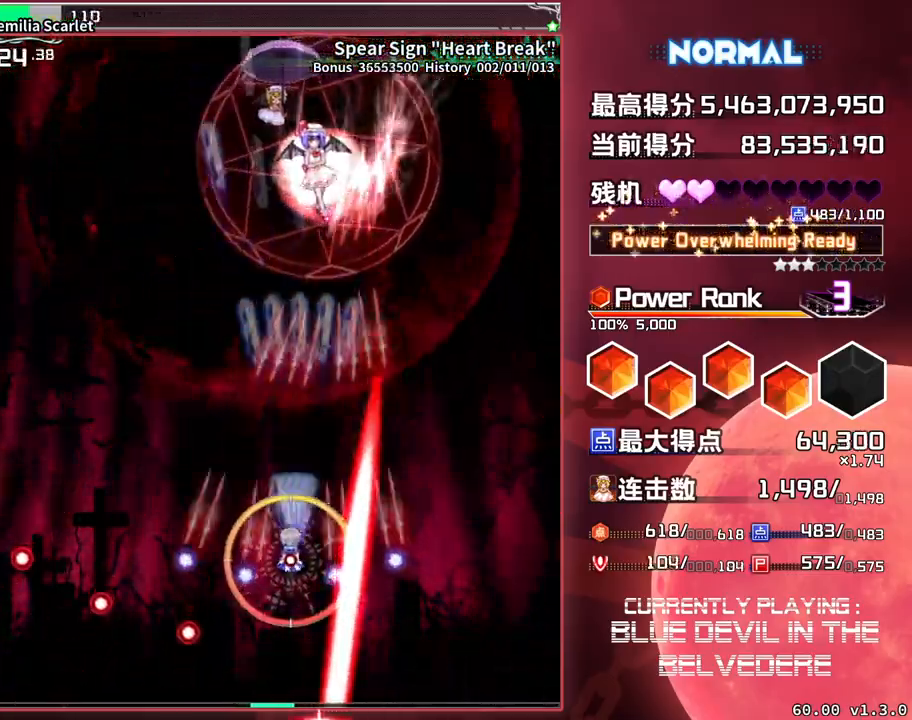
{"buttons": ["SQUARE", "TRIANGLE"], "left_stick": "center", "events": [[50, "left_stick", "center"]]}
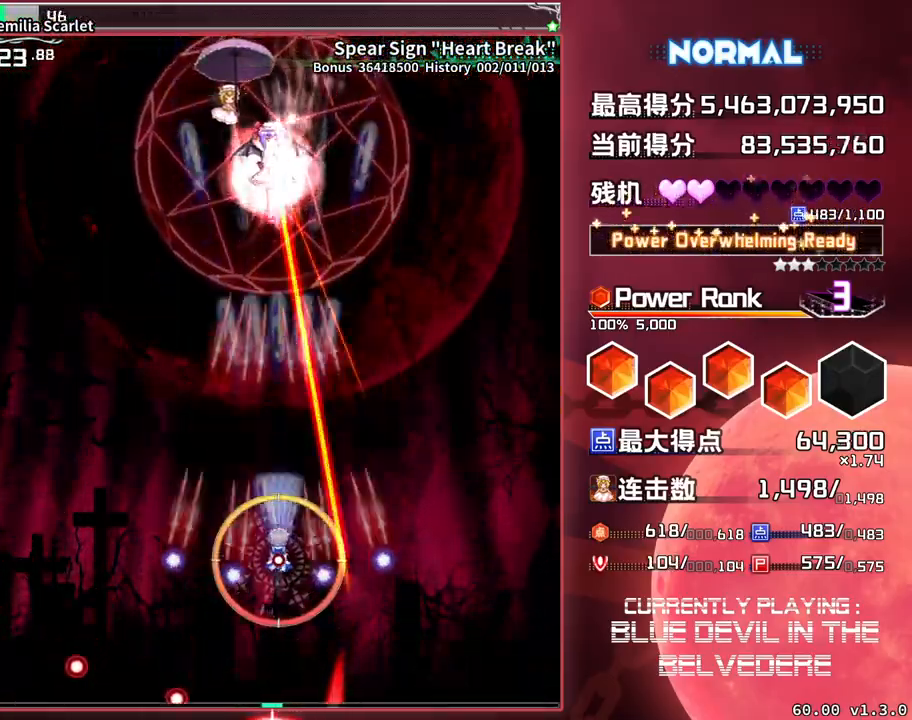
{"buttons": ["SQUARE", "TRIANGLE"], "left_stick": "center", "events": []}
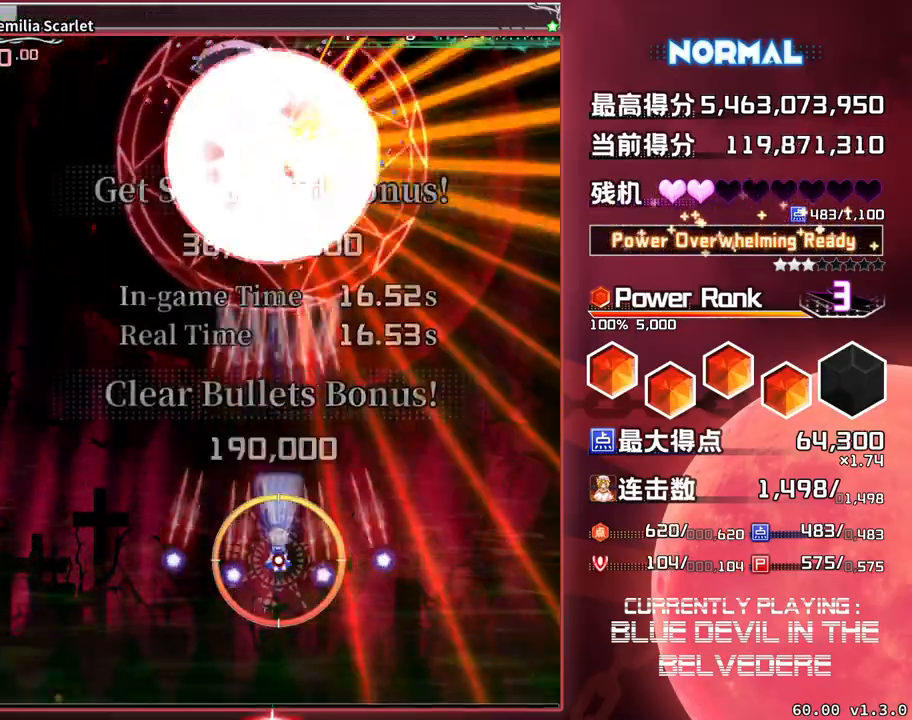
{"buttons": ["SQUARE", "TRIANGLE"], "left_stick": "center", "events": []}
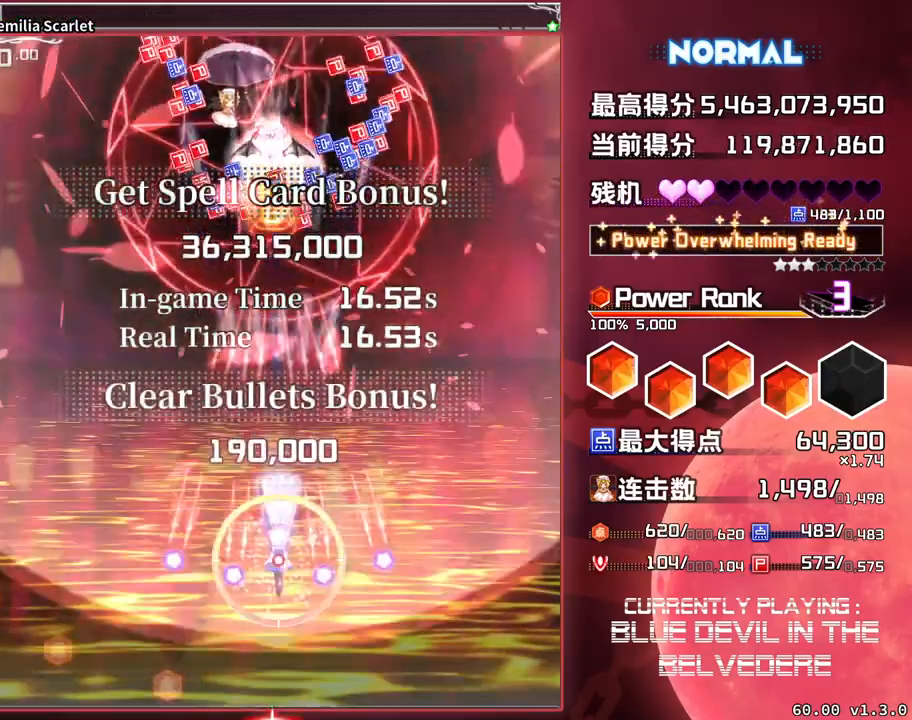
{"buttons": ["SQUARE", "TRIANGLE"], "left_stick": "center", "events": []}
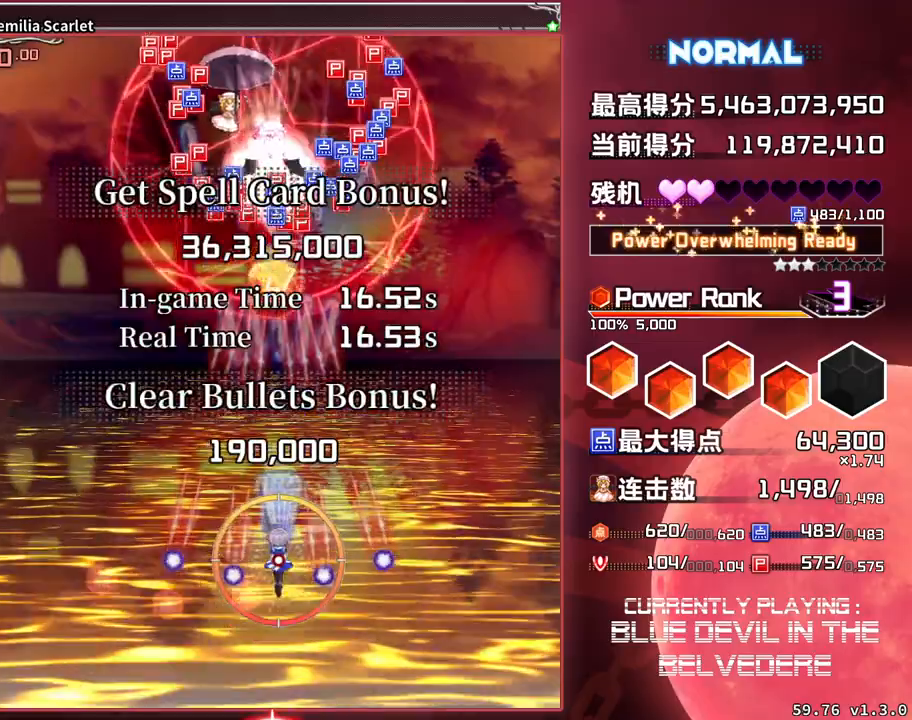
{"buttons": ["SQUARE"], "left_stick": "up", "events": [[267, "TRIANGLE", "up"], [350, "left_stick", "up"]]}
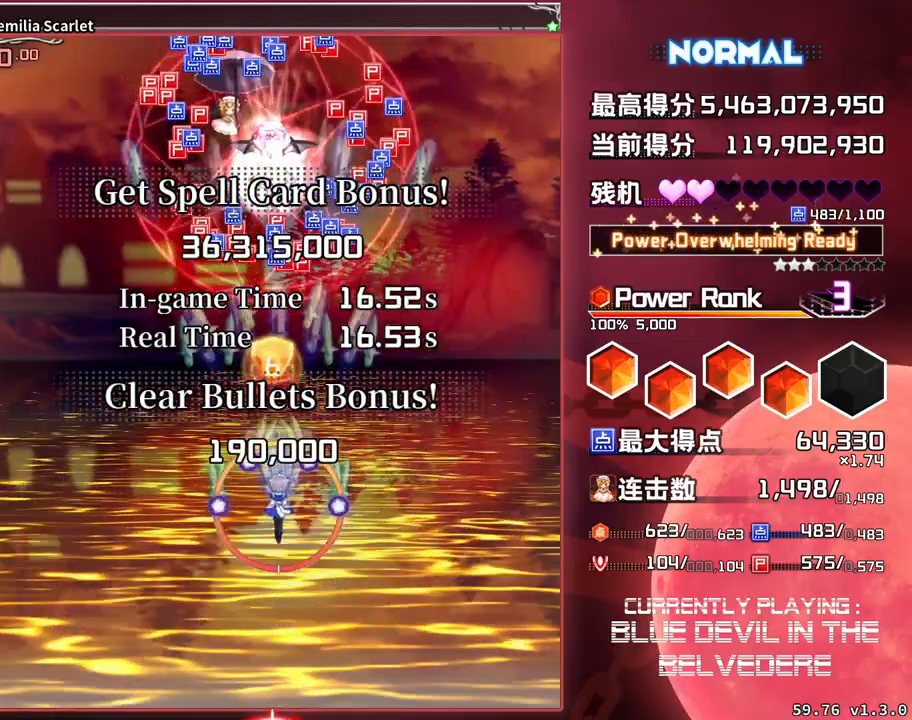
{"buttons": ["SQUARE"], "left_stick": "center", "events": [[267, "left_stick", "center"]]}
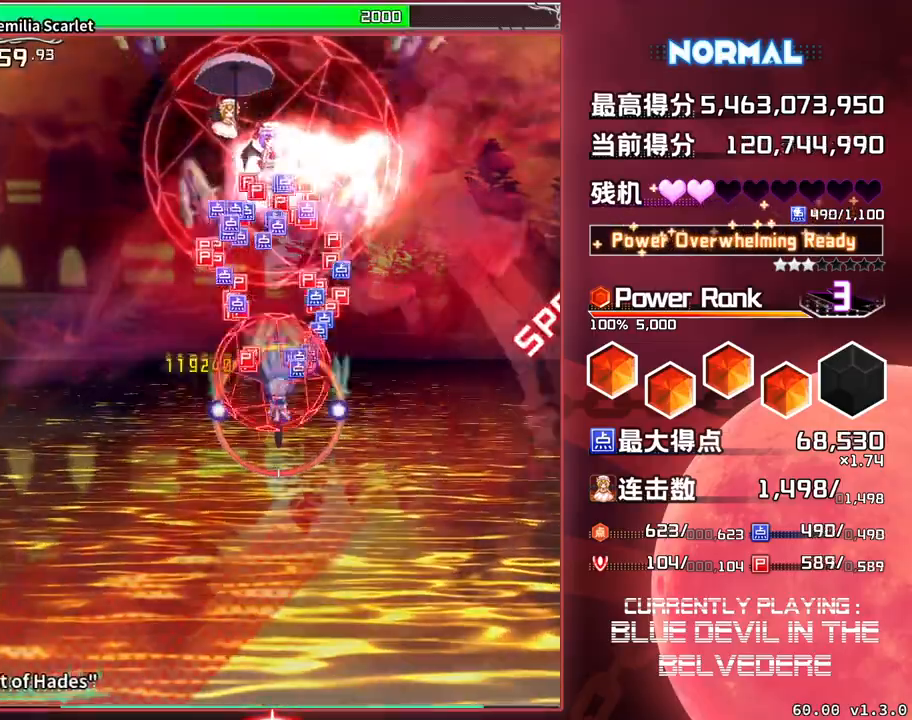
{"buttons": ["SQUARE"], "left_stick": "down", "events": [[167, "left_stick", "down"]]}
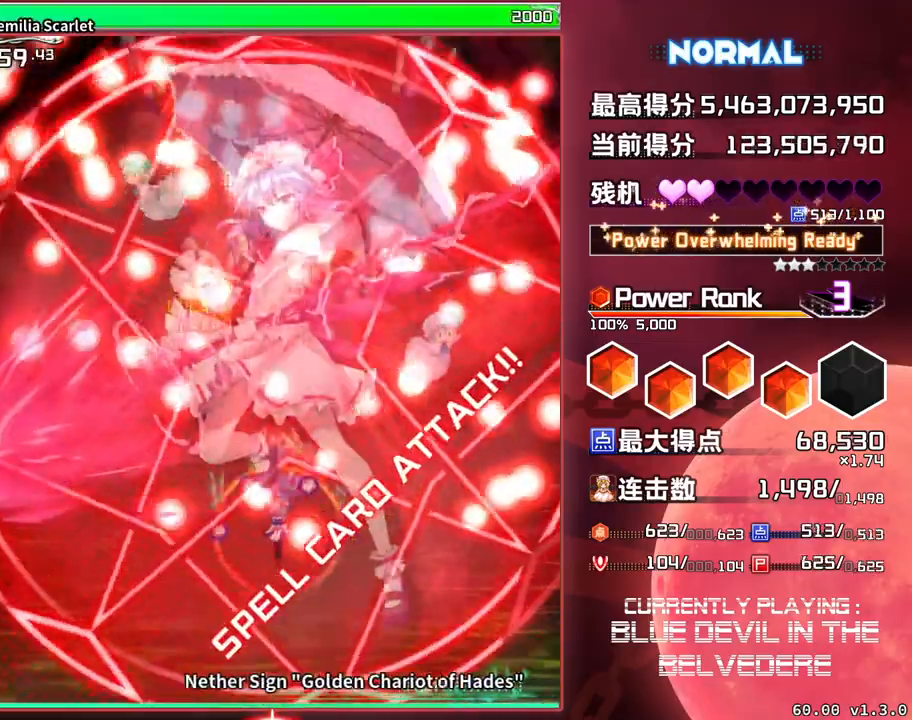
{"buttons": ["SQUARE", "TRIANGLE"], "left_stick": "center", "events": [[333, "TRIANGLE", "down"], [350, "left_stick", "center"]]}
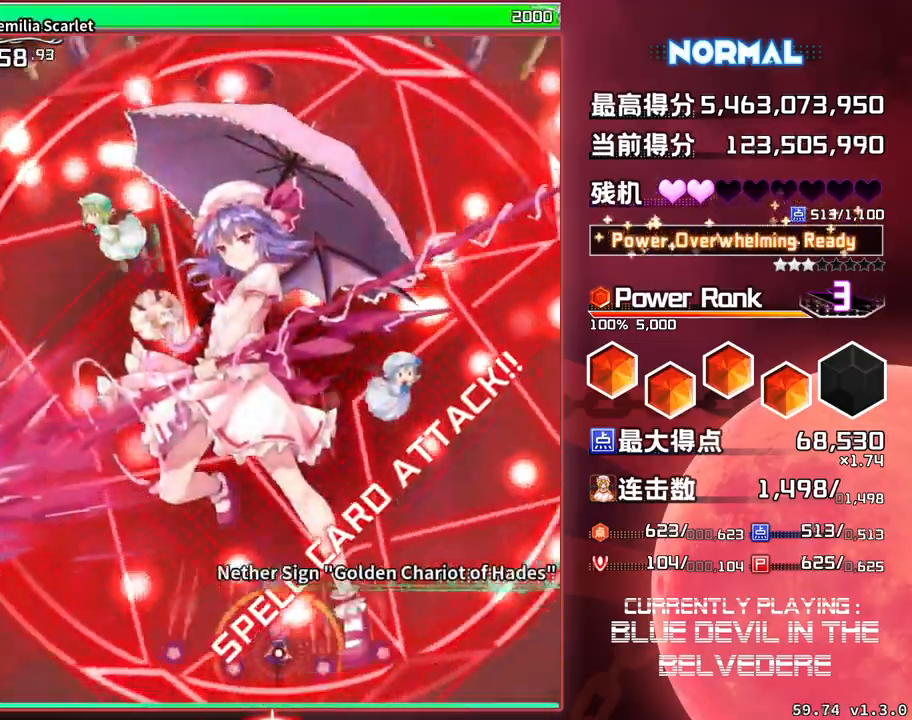
{"buttons": ["SQUARE", "TRIANGLE"], "left_stick": "center", "events": []}
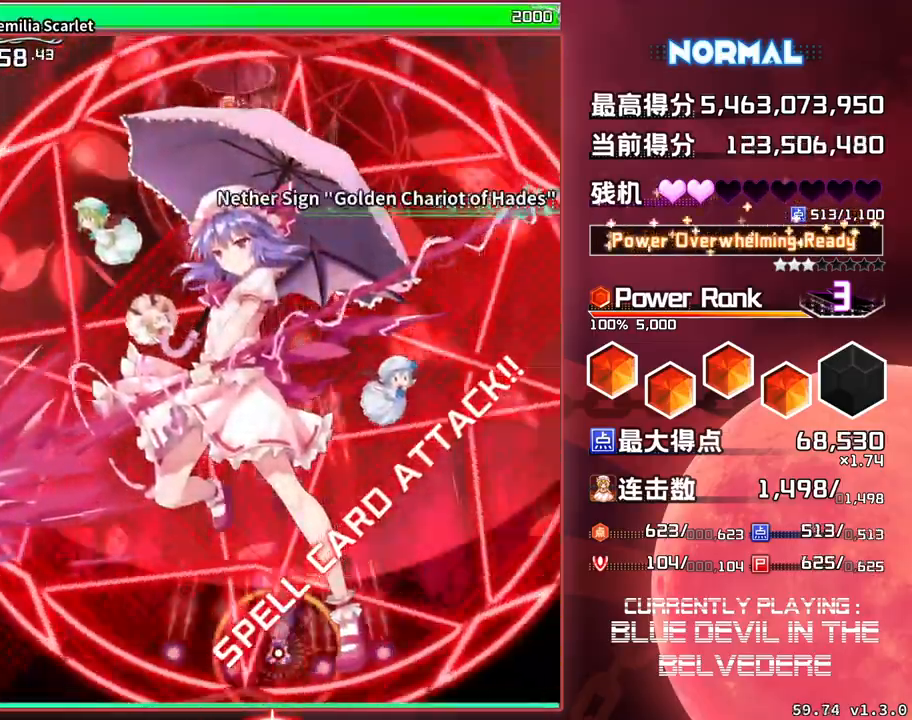
{"buttons": ["SQUARE", "TRIANGLE"], "left_stick": "center", "events": []}
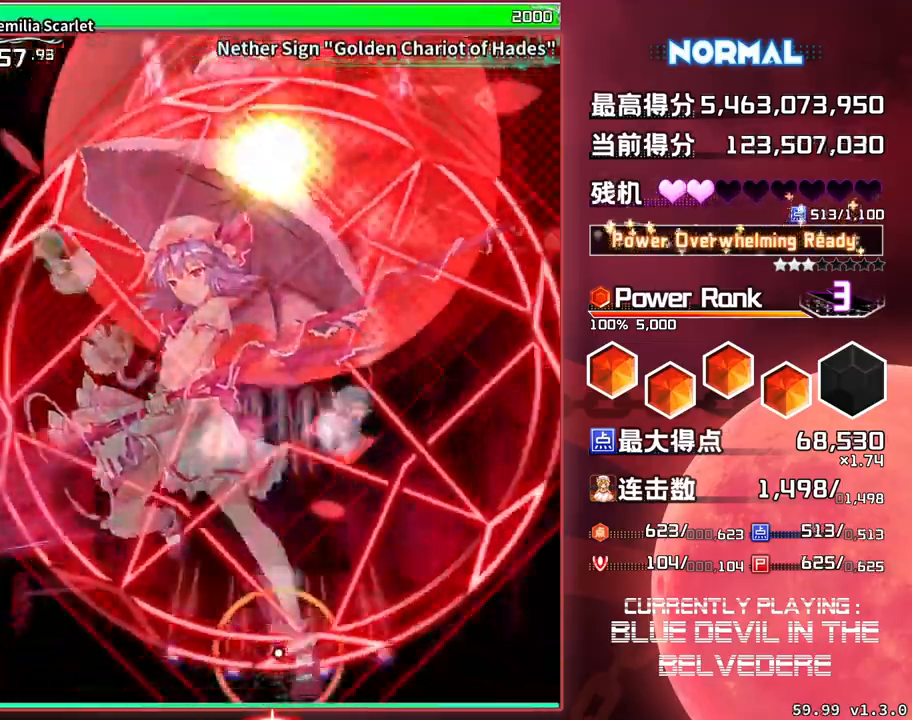
{"buttons": ["SQUARE", "TRIANGLE"], "left_stick": "center", "events": []}
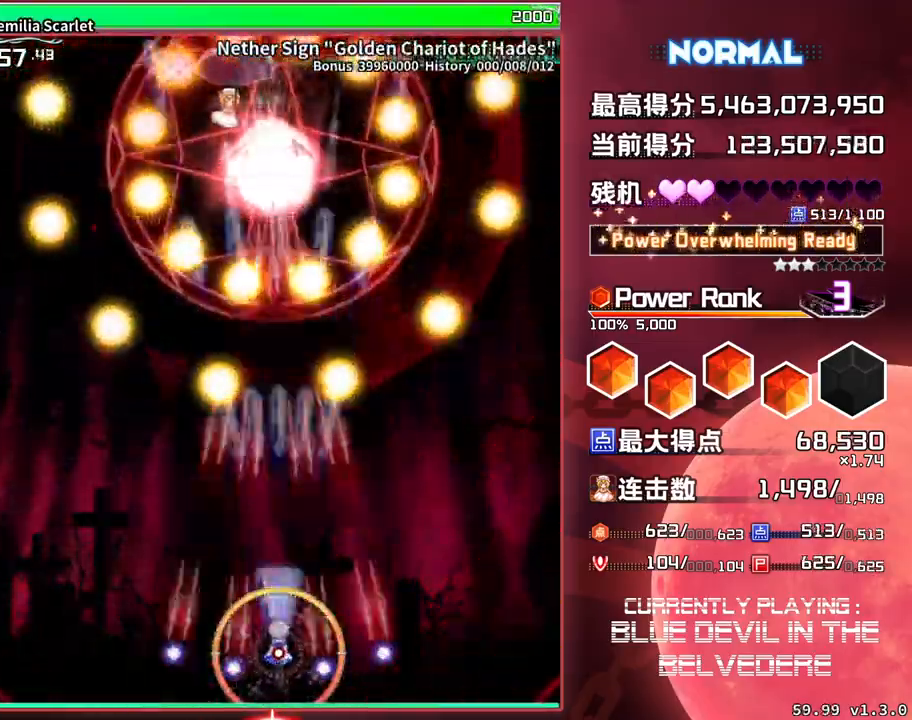
{"buttons": ["SQUARE", "TRIANGLE"], "left_stick": "center", "events": []}
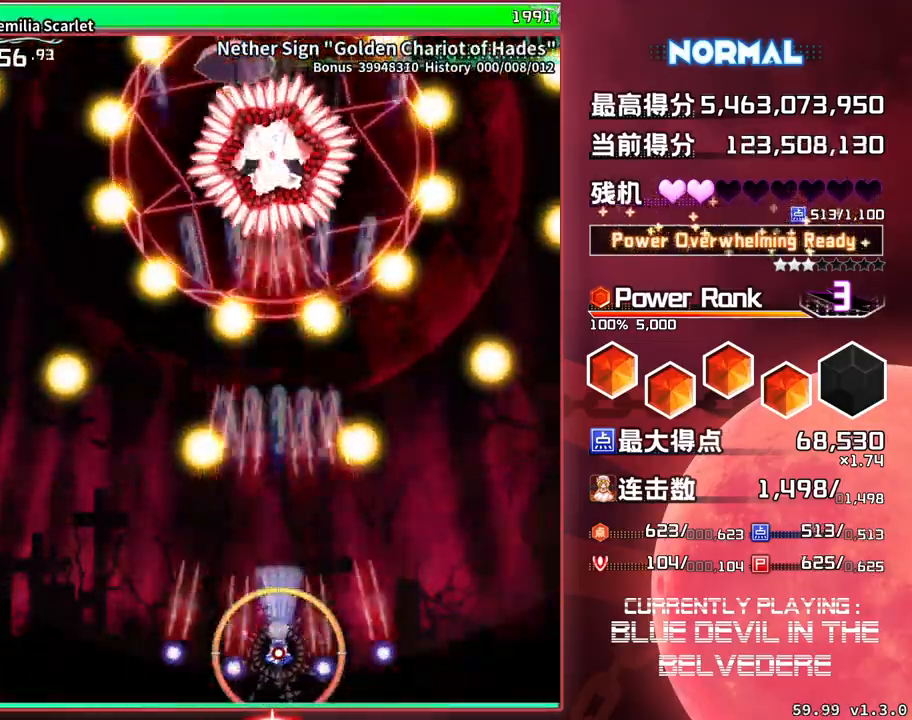
{"buttons": ["SQUARE", "TRIANGLE"], "left_stick": "center", "events": []}
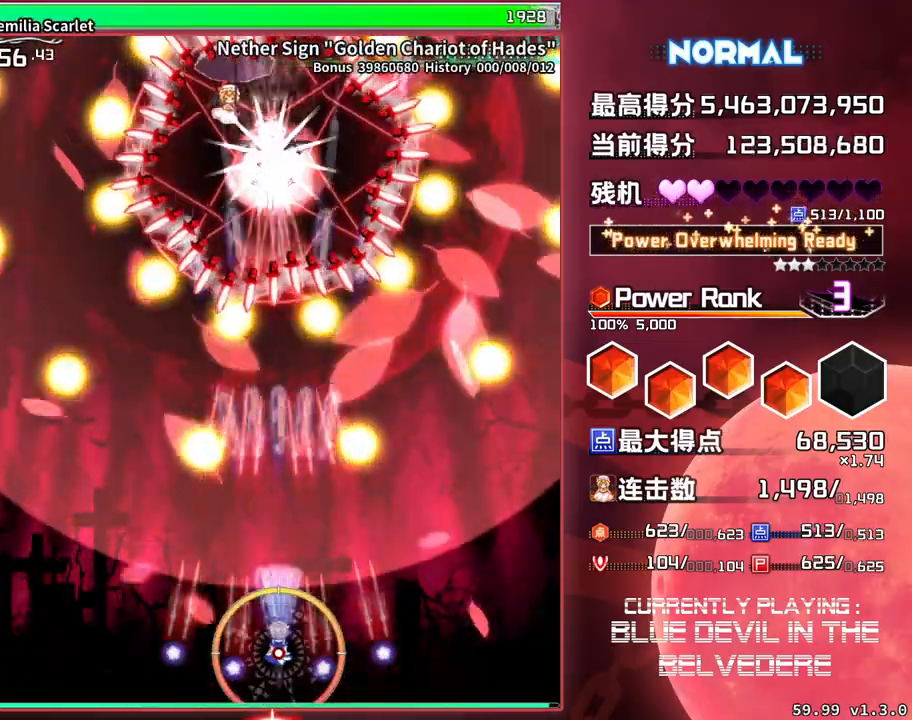
{"buttons": ["SQUARE", "TRIANGLE"], "left_stick": "down", "events": [[300, "left_stick", "down"]]}
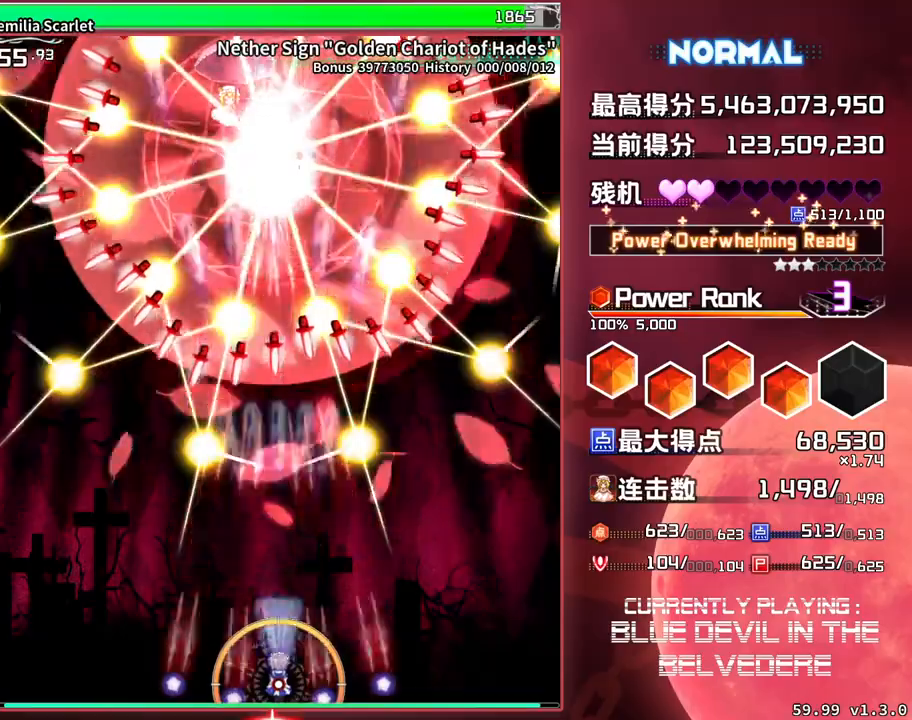
{"buttons": ["SQUARE", "TRIANGLE"], "left_stick": "center", "events": [[100, "left_stick", "center"]]}
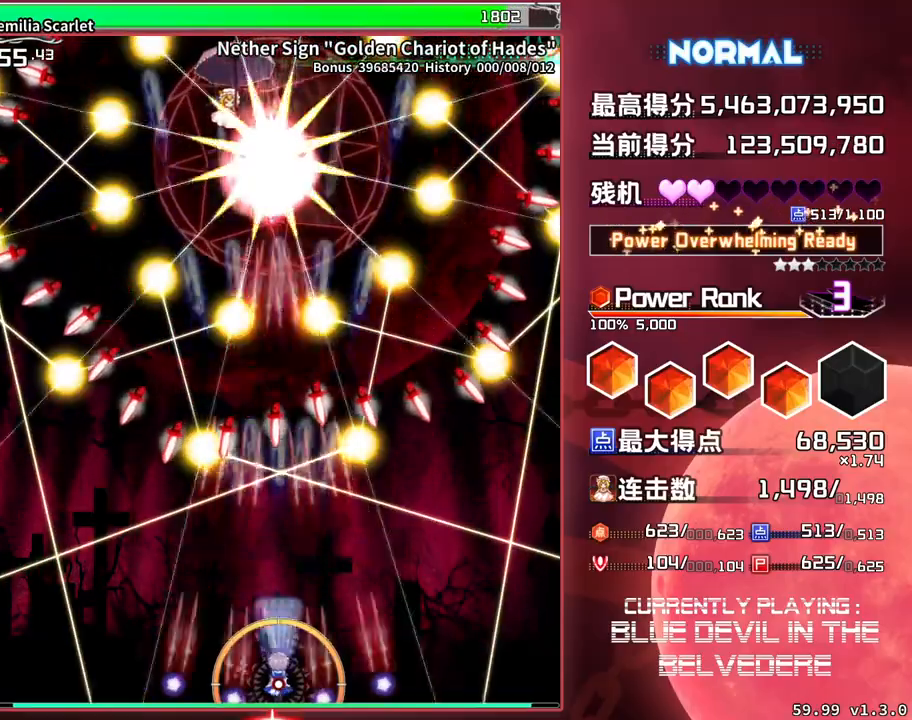
{"buttons": ["SQUARE", "TRIANGLE"], "left_stick": "right", "events": [[467, "left_stick", "right"]]}
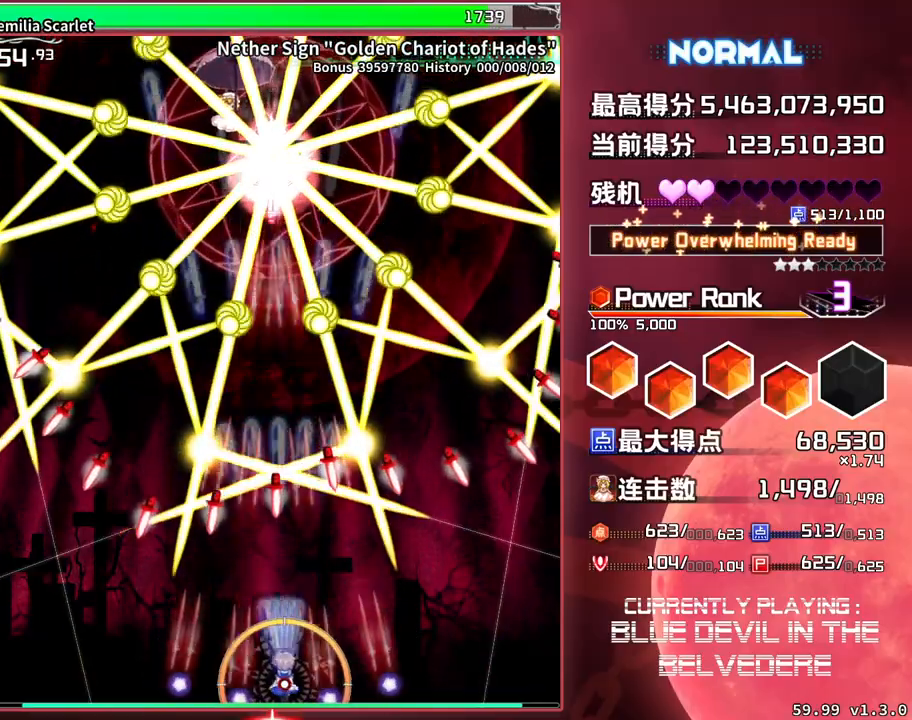
{"buttons": ["SQUARE", "TRIANGLE"], "left_stick": "center", "events": [[117, "left_stick", "center"]]}
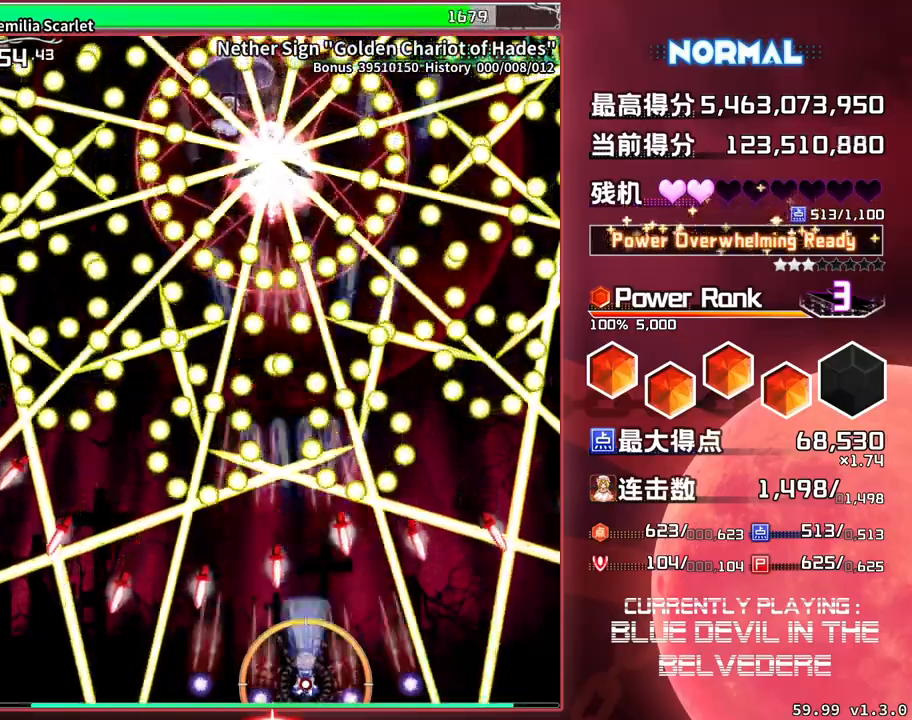
{"buttons": ["SQUARE", "TRIANGLE"], "left_stick": "center", "events": []}
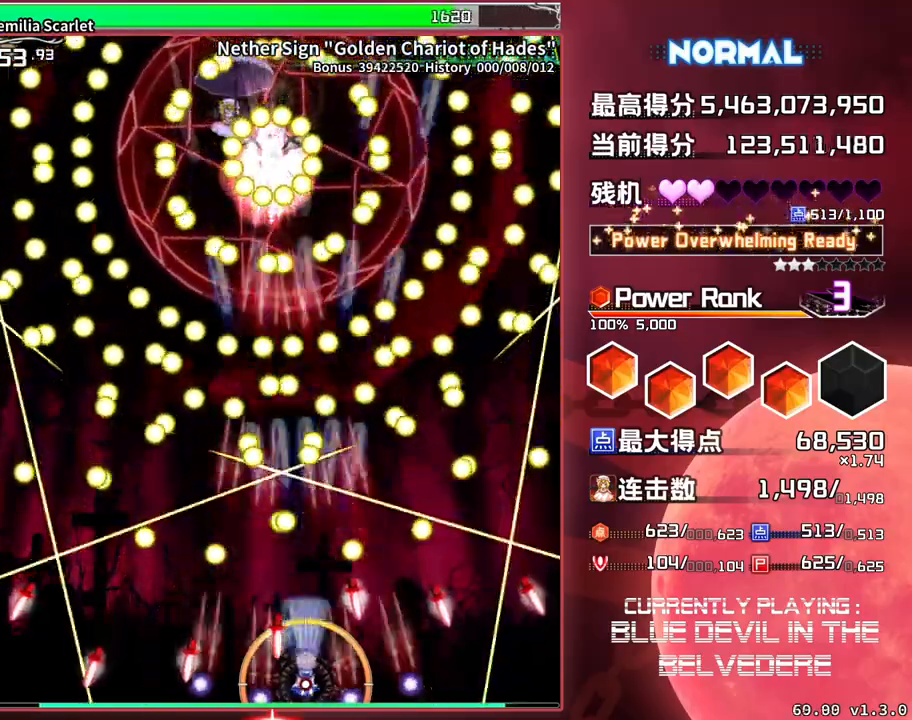
{"buttons": ["SQUARE", "TRIANGLE"], "left_stick": "center", "events": []}
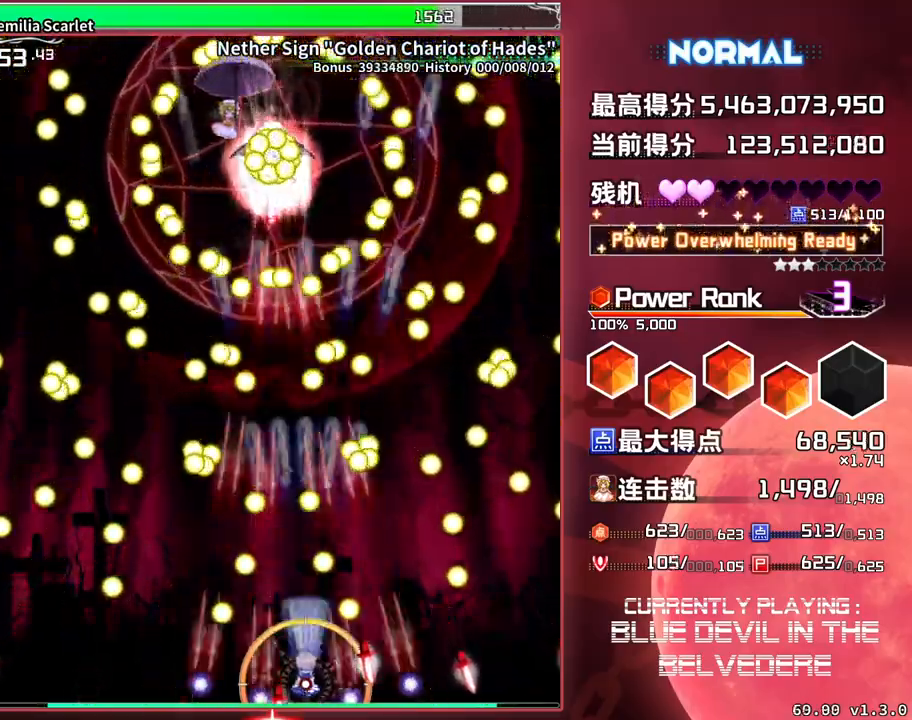
{"buttons": ["SQUARE", "TRIANGLE"], "left_stick": "center", "events": []}
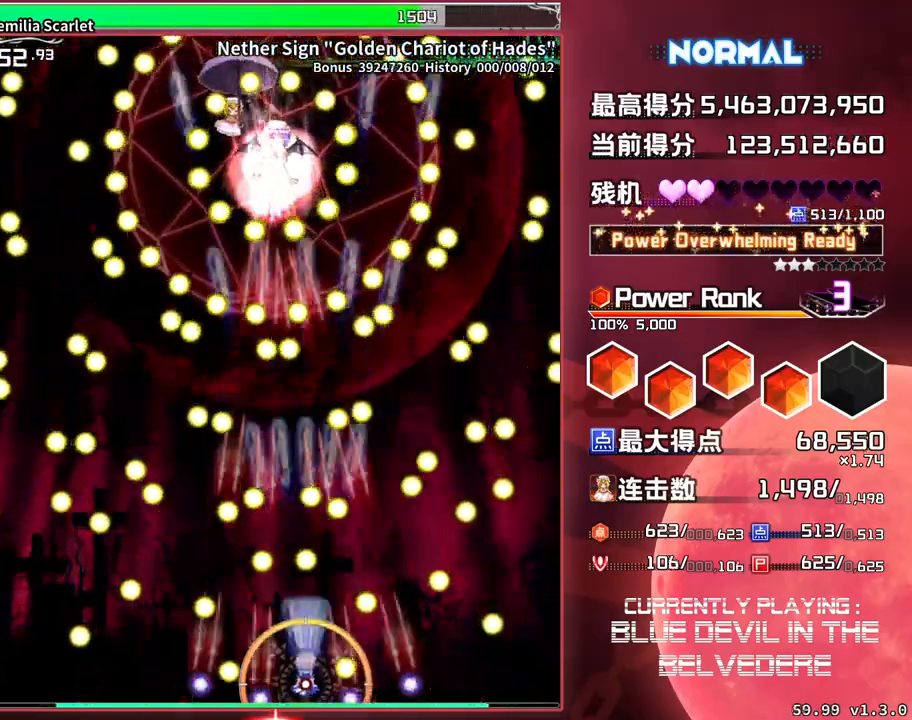
{"buttons": ["SQUARE", "TRIANGLE"], "left_stick": "center", "events": [[217, "left_stick", "right"], [383, "left_stick", "center"]]}
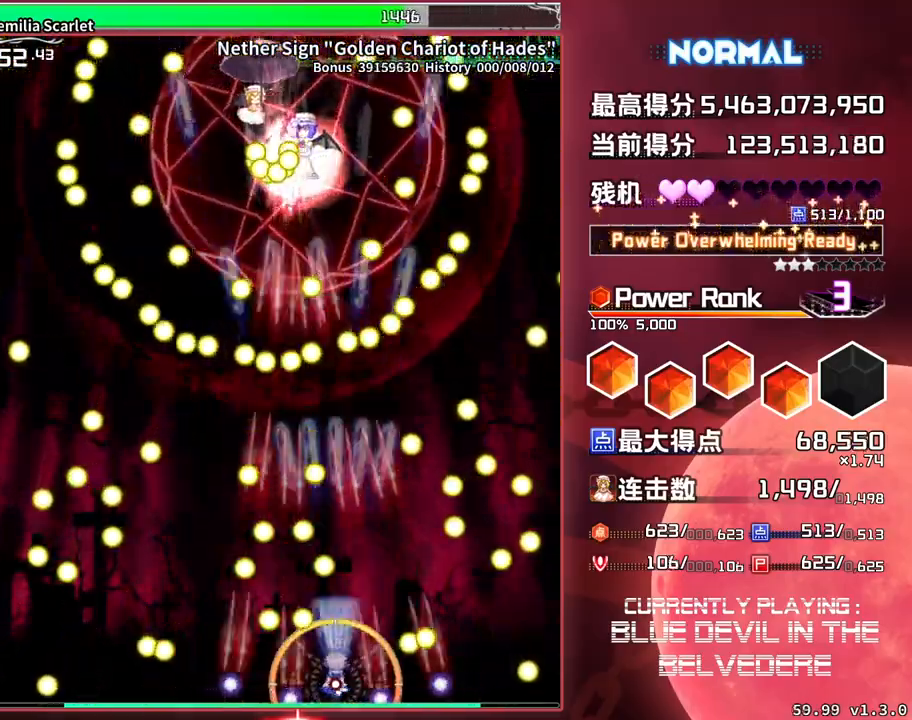
{"buttons": ["SQUARE", "TRIANGLE"], "left_stick": "center", "events": []}
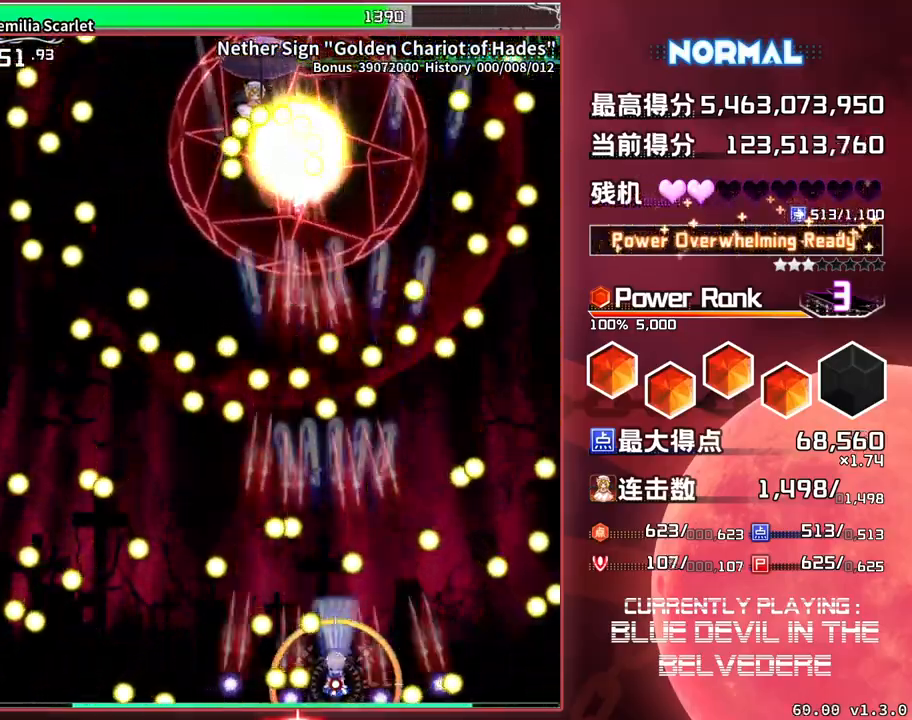
{"buttons": ["SQUARE", "TRIANGLE"], "left_stick": "center", "events": []}
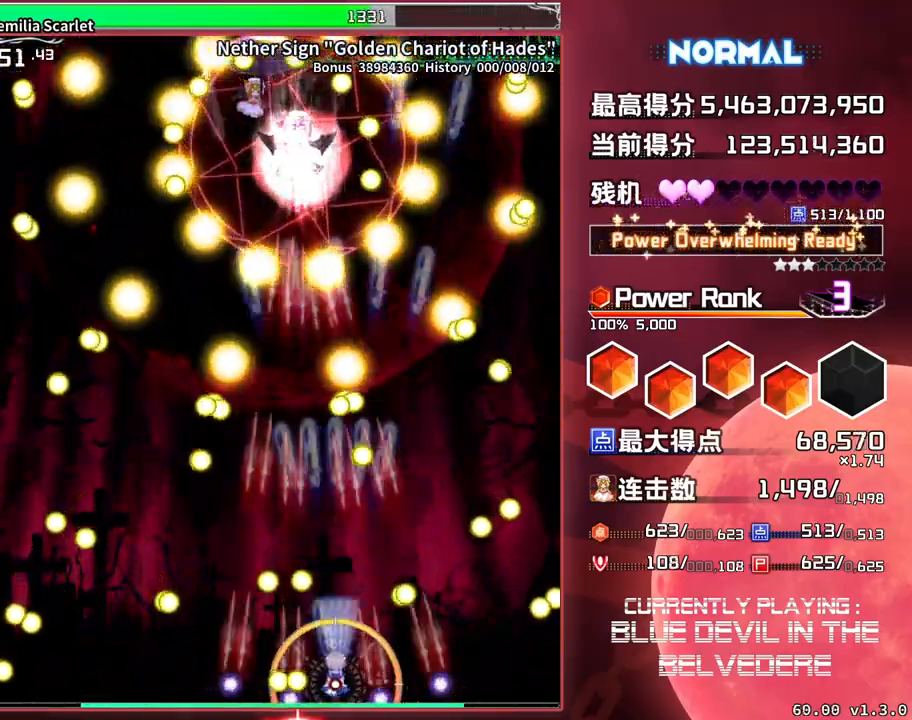
{"buttons": ["SQUARE", "TRIANGLE"], "left_stick": "center", "events": [[50, "left_stick", "left"], [317, "left_stick", "center"]]}
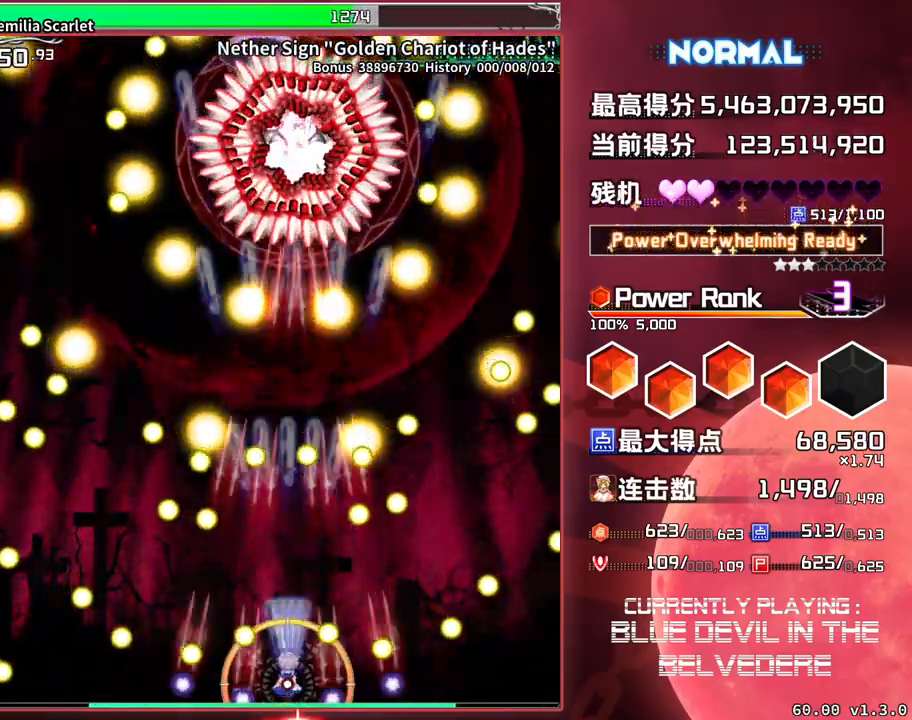
{"buttons": ["SQUARE", "TRIANGLE"], "left_stick": "center", "events": []}
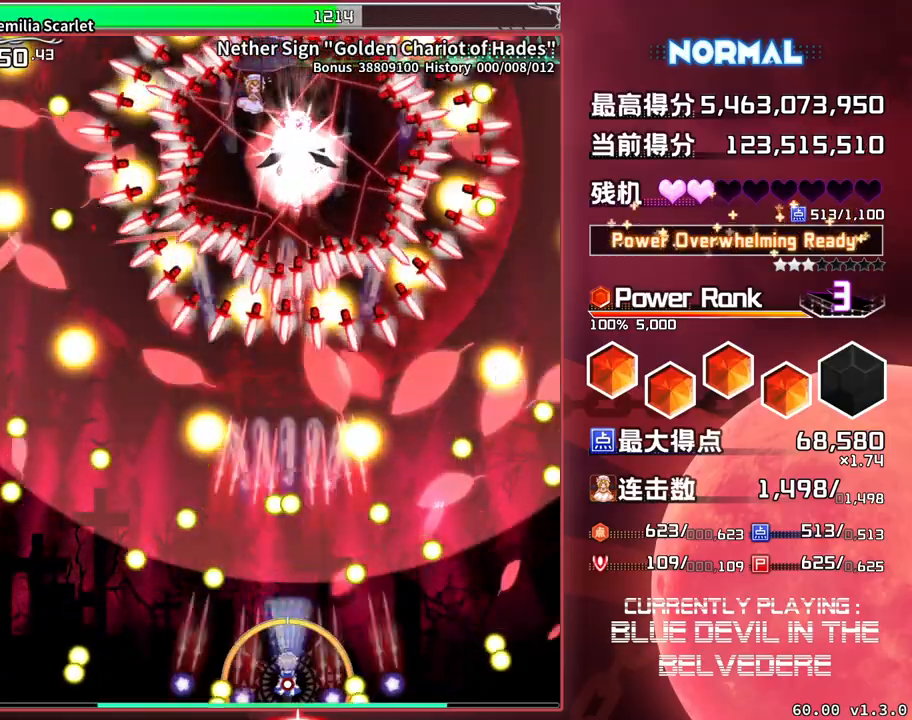
{"buttons": ["SQUARE", "TRIANGLE"], "left_stick": "center", "events": []}
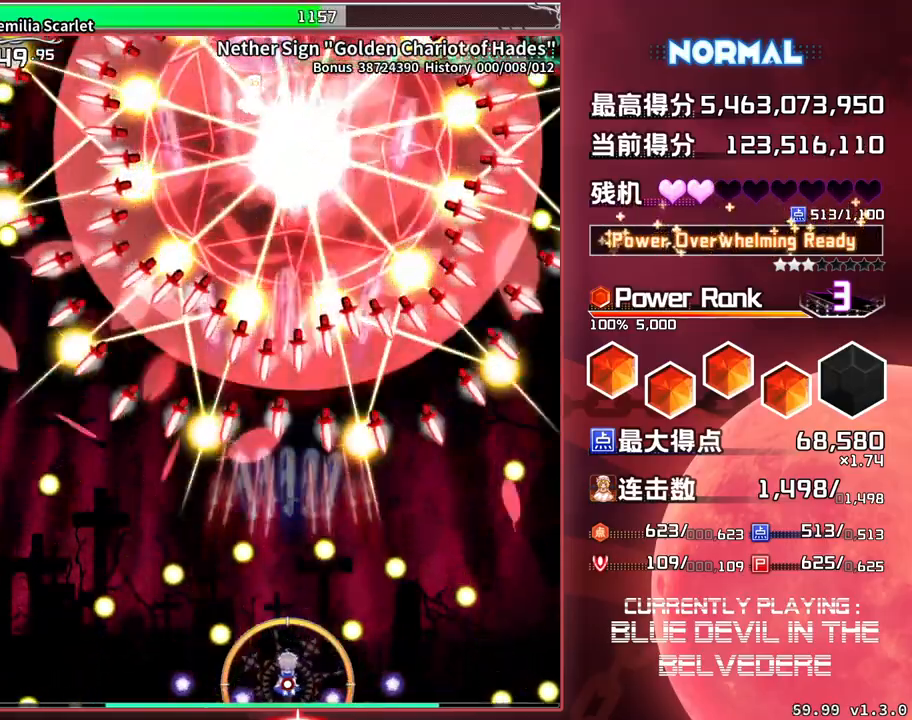
{"buttons": ["SQUARE", "TRIANGLE"], "left_stick": "center", "events": []}
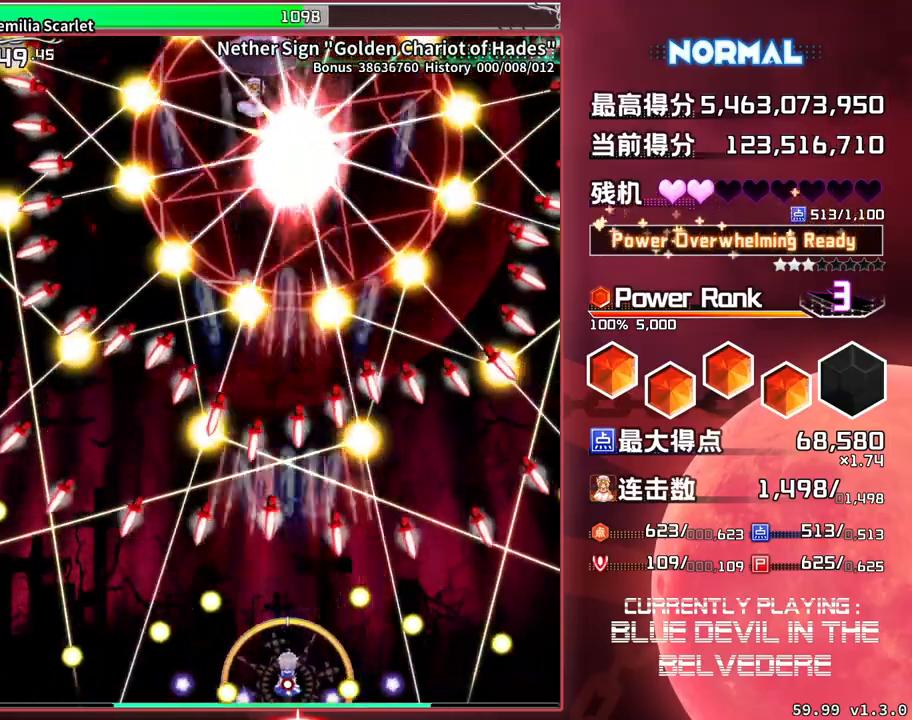
{"buttons": ["SQUARE", "TRIANGLE"], "left_stick": "center", "events": []}
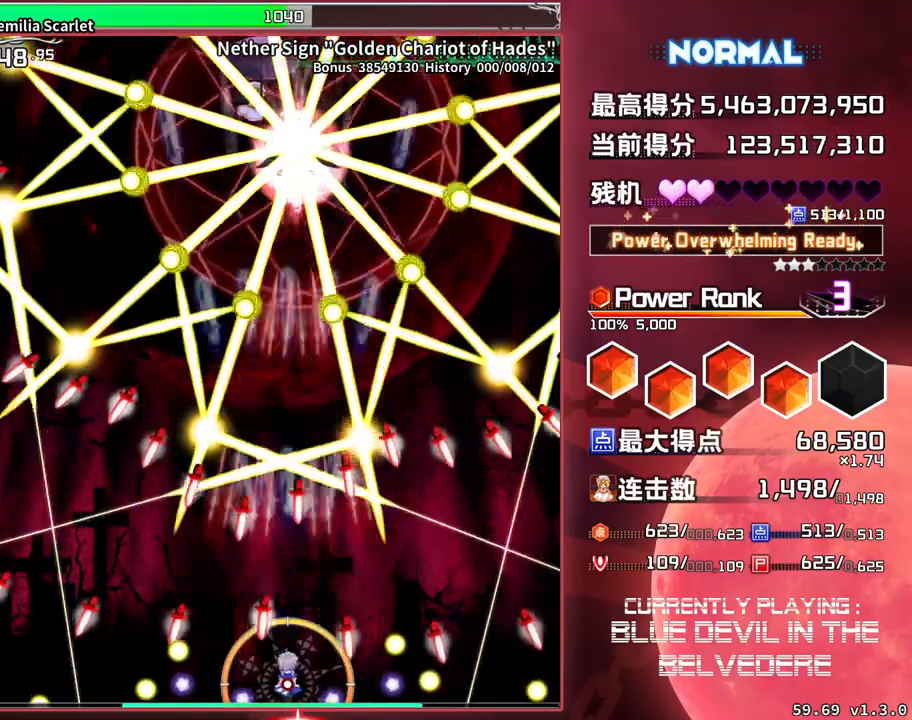
{"buttons": ["SQUARE", "TRIANGLE"], "left_stick": "left", "events": [[483, "left_stick", "left"]]}